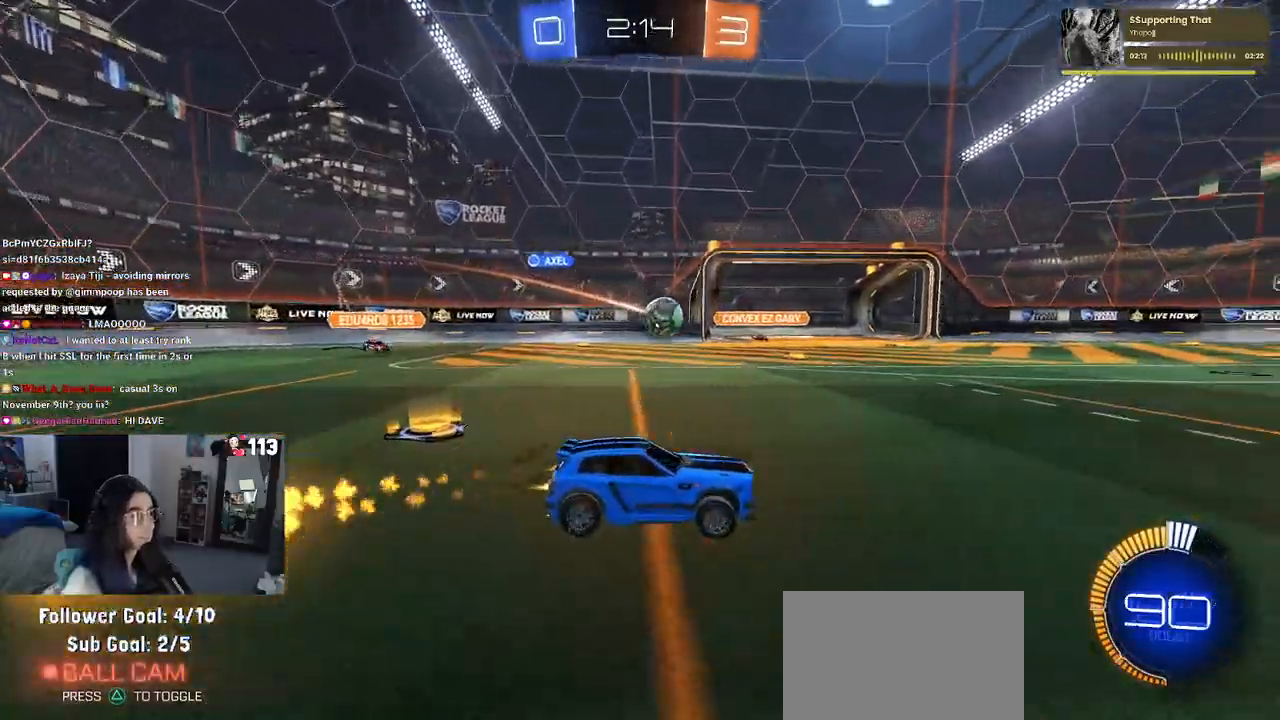
Gameplay with a controller (PlayStation layout); each line is a JSON object with the inputs held at the frame after it. "events" lists button and stick changes between this image and that frame as [ms after this image, input, new state], when the widget could be followed in between. Not read: R2.
{"buttons": ["R1"], "left_stick": "center", "right_stick": "center", "events": [[17, "left_stick", "center"], [100, "left_stick", "right"], [450, "left_stick", "center"]]}
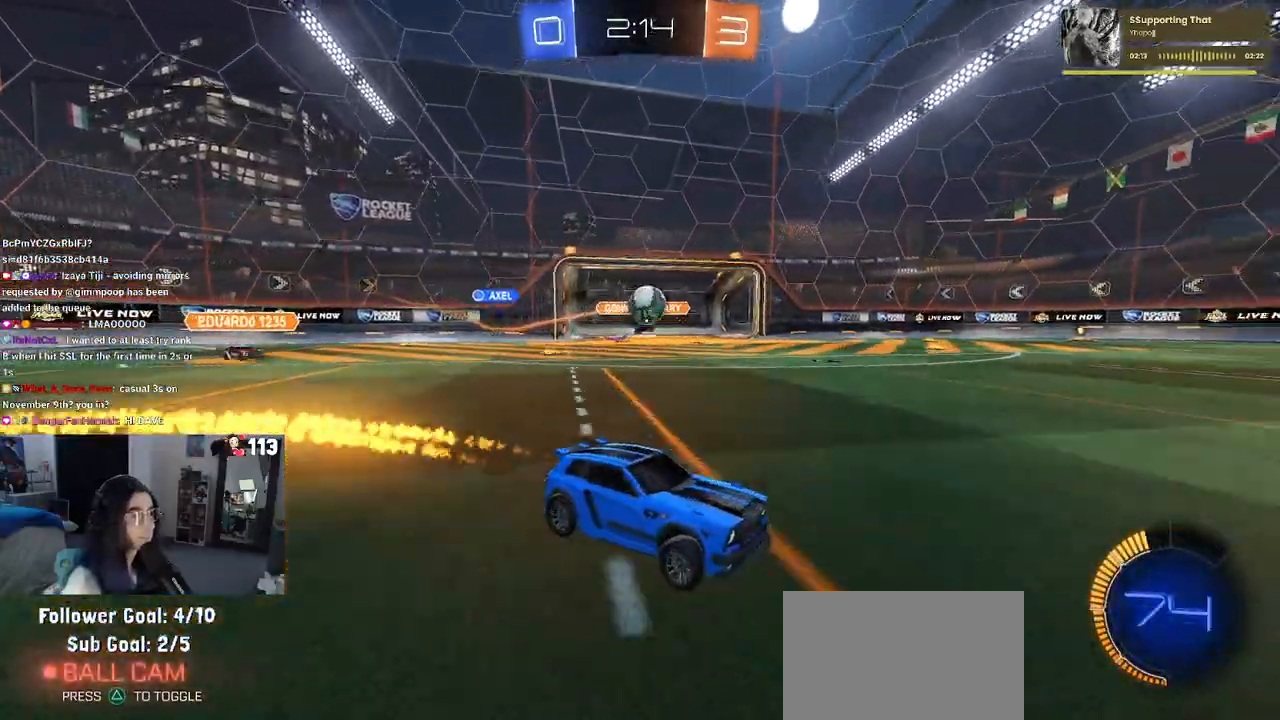
{"buttons": ["R1"], "left_stick": "center", "right_stick": "center", "events": []}
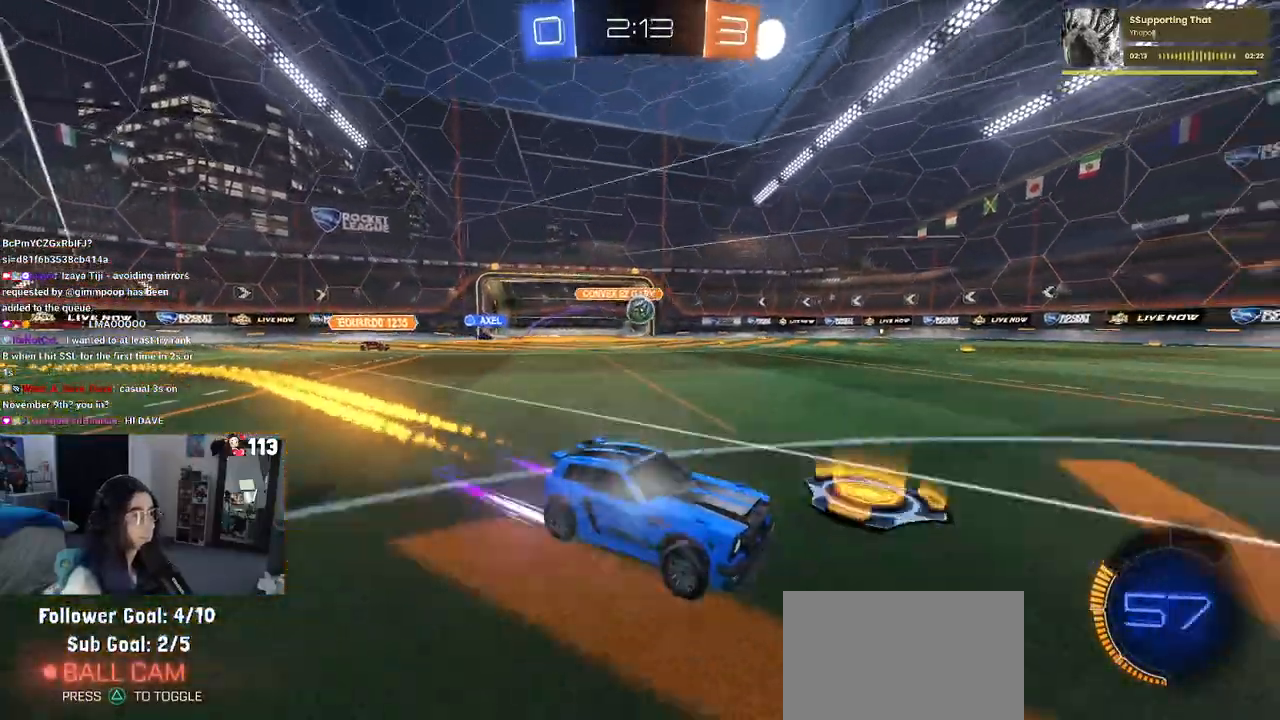
{"buttons": [], "left_stick": "center", "right_stick": "center", "events": [[67, "R1", "up"], [83, "left_stick", "left"], [350, "left_stick", "center"]]}
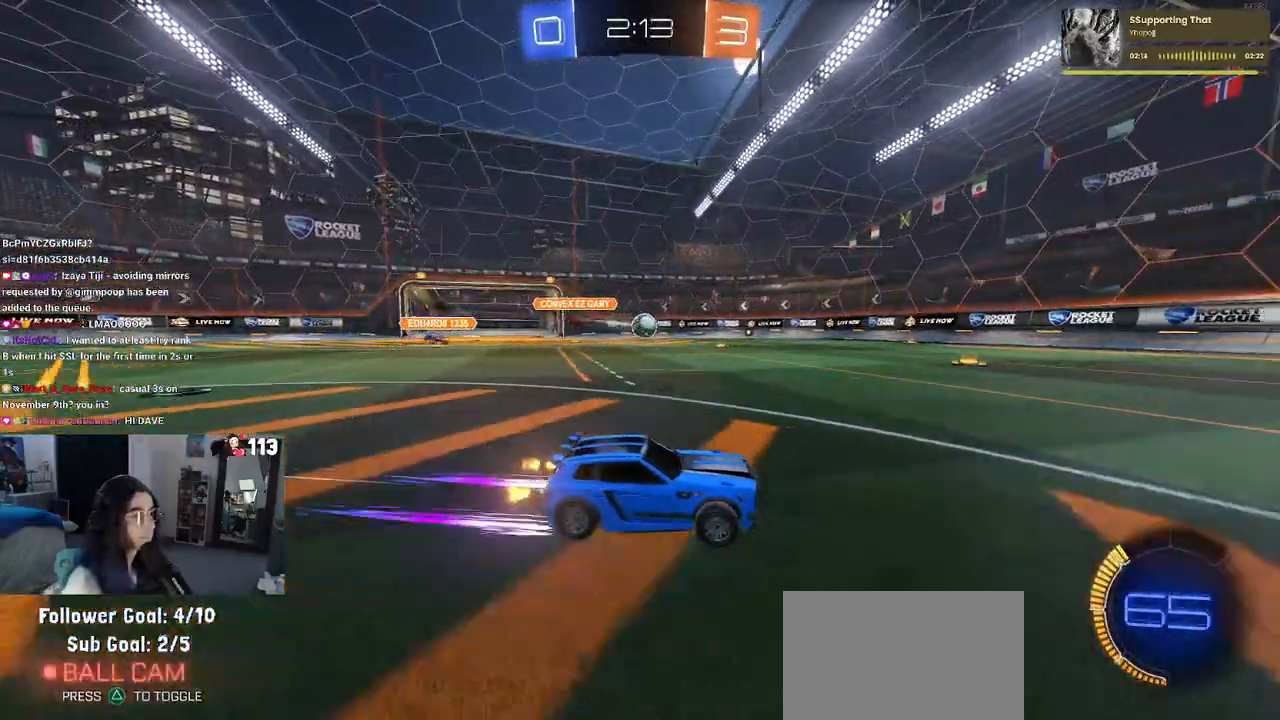
{"buttons": [], "left_stick": "left", "right_stick": "center", "events": [[67, "R1", "down"], [267, "R1", "up"], [400, "left_stick", "left"]]}
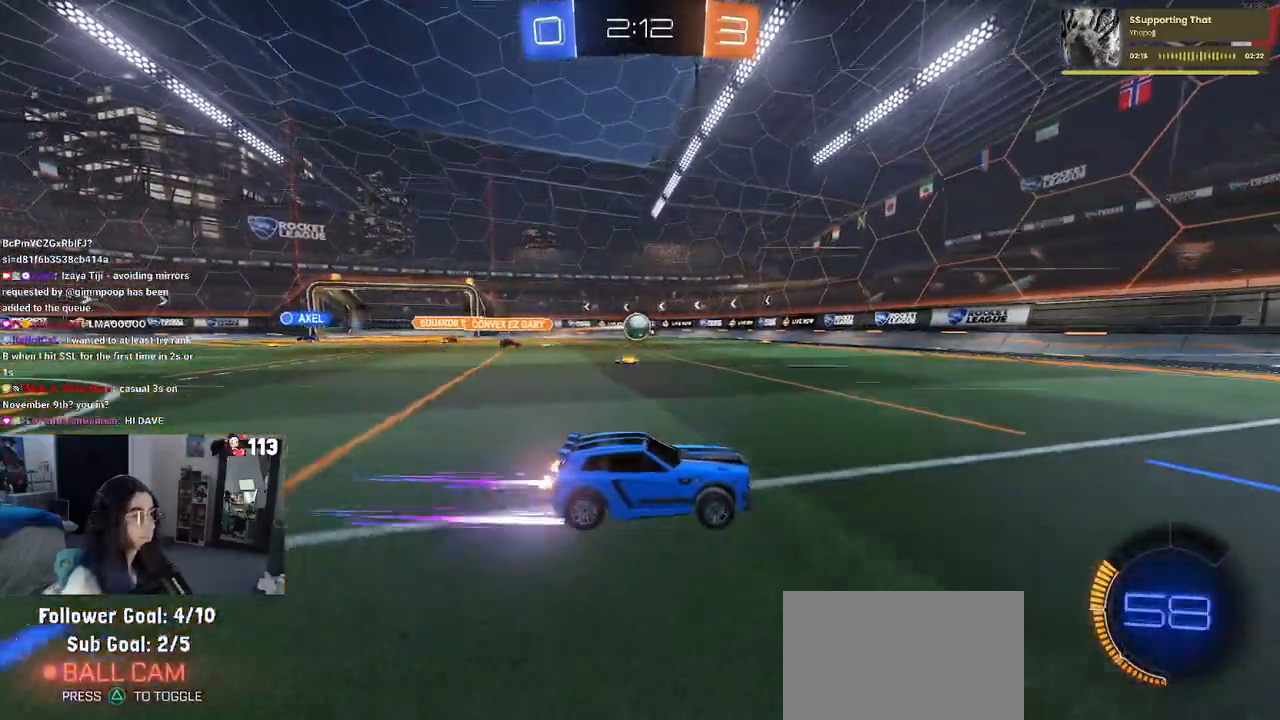
{"buttons": [], "left_stick": "left", "right_stick": "center", "events": [[33, "left_stick", "center"], [217, "left_stick", "left"], [333, "left_stick", "center"], [483, "left_stick", "left"]]}
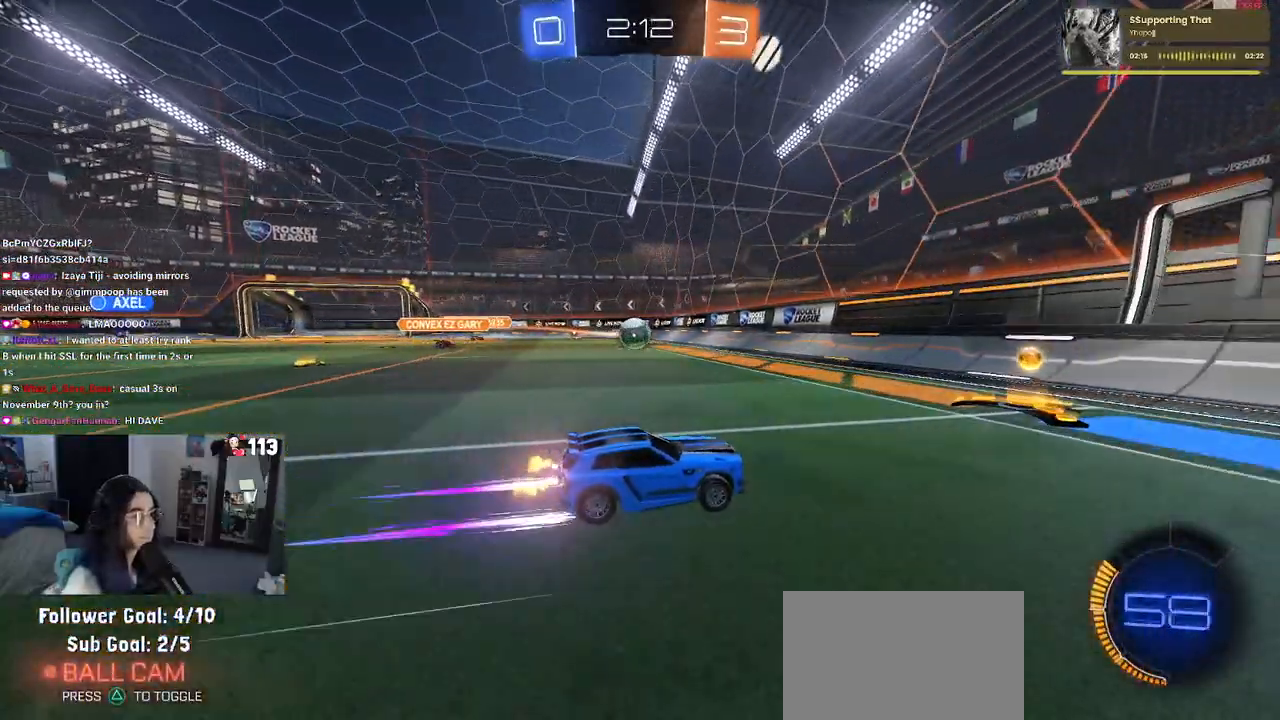
{"buttons": [], "left_stick": "center", "right_stick": "center", "events": [[400, "left_stick", "center"]]}
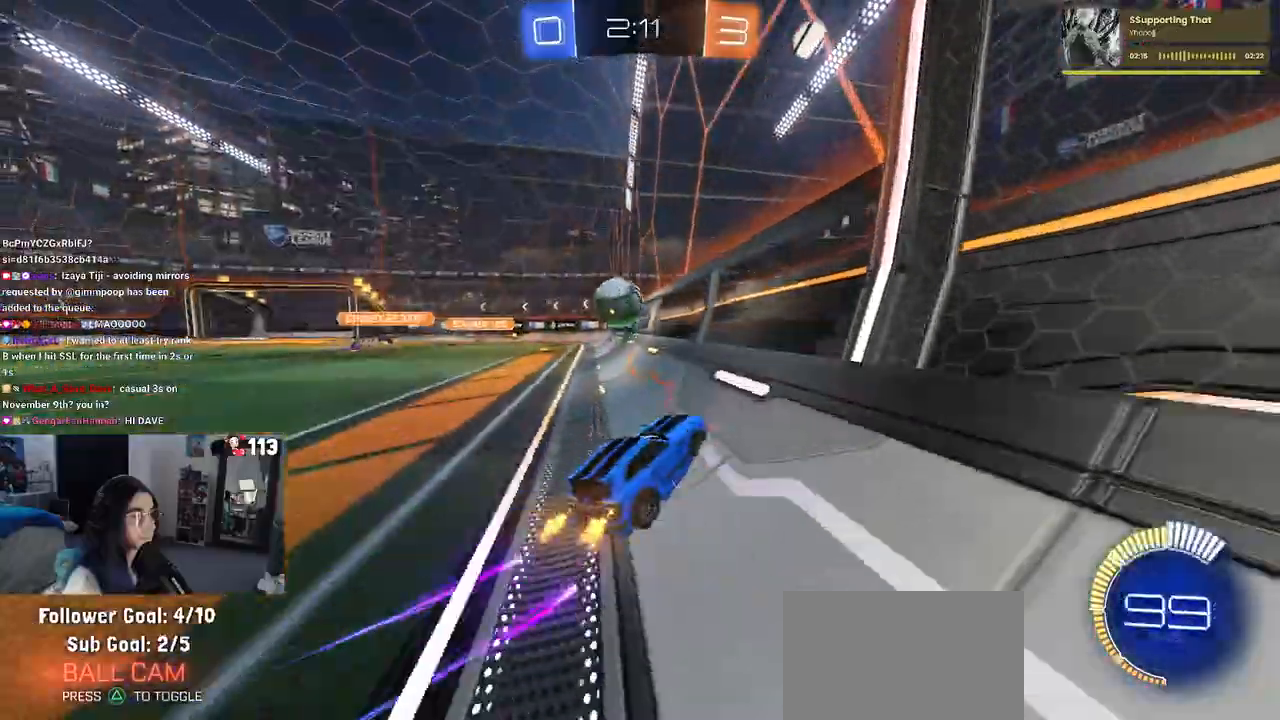
{"buttons": [], "left_stick": "center", "right_stick": "center", "events": [[50, "L2", "down"], [67, "left_stick", "right"], [200, "left_stick", "center"], [400, "L2", "up"]]}
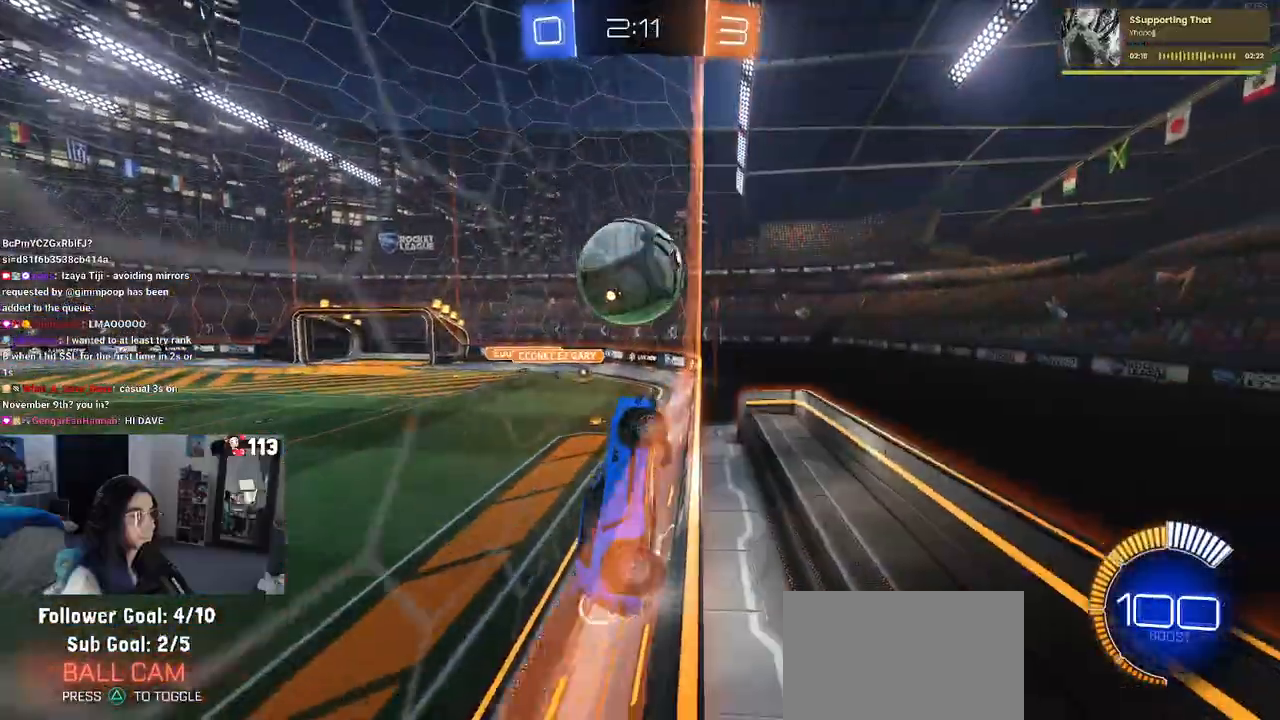
{"buttons": ["CROSS", "L1", "R1"], "left_stick": "right", "right_stick": "center", "events": [[267, "R1", "down"], [367, "left_stick", "right"], [433, "CROSS", "down"], [467, "L1", "down"]]}
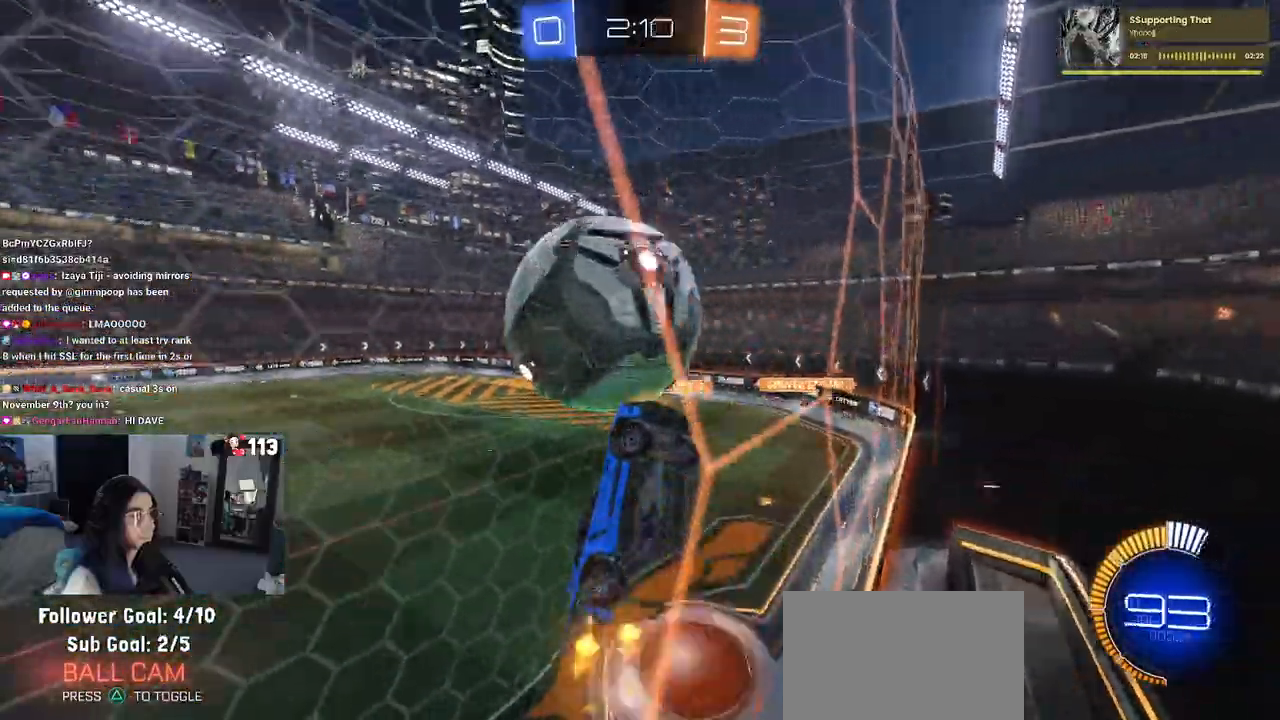
{"buttons": [], "left_stick": "left", "right_stick": "center", "events": [[100, "CROSS", "up"], [200, "R1", "up"], [367, "left_stick", "up"], [500, "L1", "up"], [500, "left_stick", "left"]]}
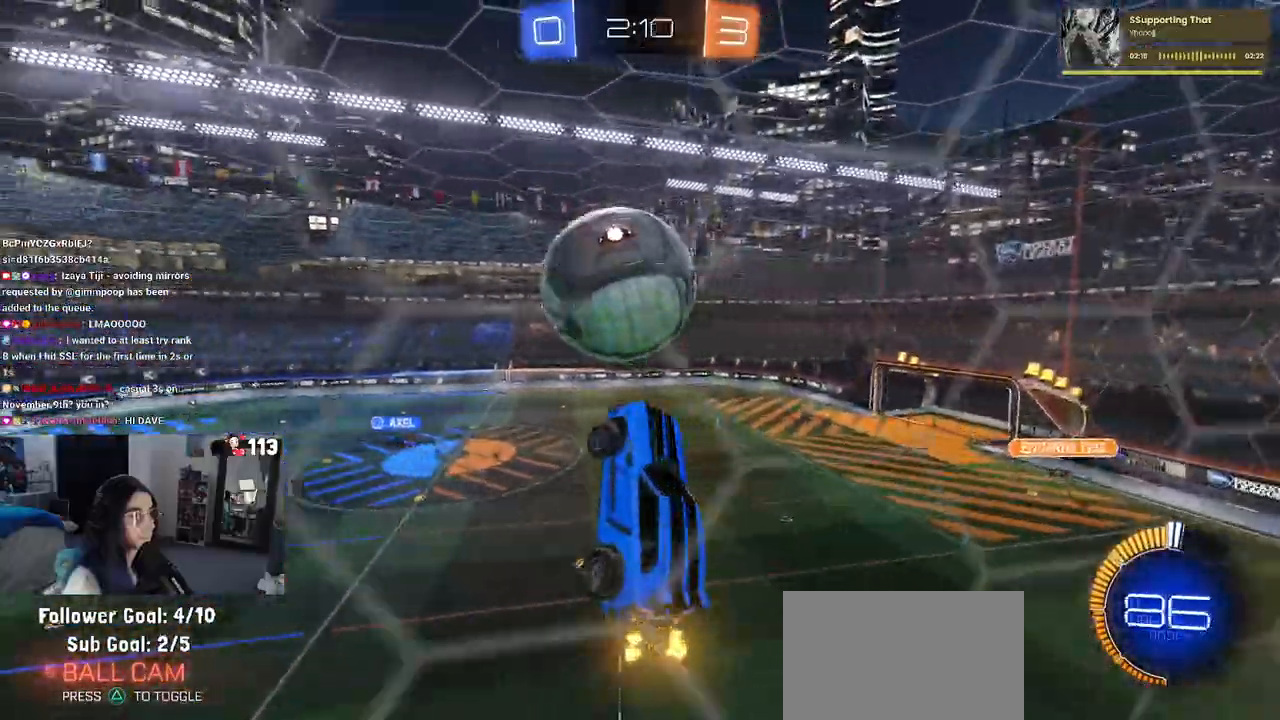
{"buttons": [], "left_stick": "down-right", "right_stick": "center", "events": [[100, "left_stick", "center"], [233, "left_stick", "up-left"], [300, "CROSS", "down"], [367, "CROSS", "up"], [367, "left_stick", "down-right"]]}
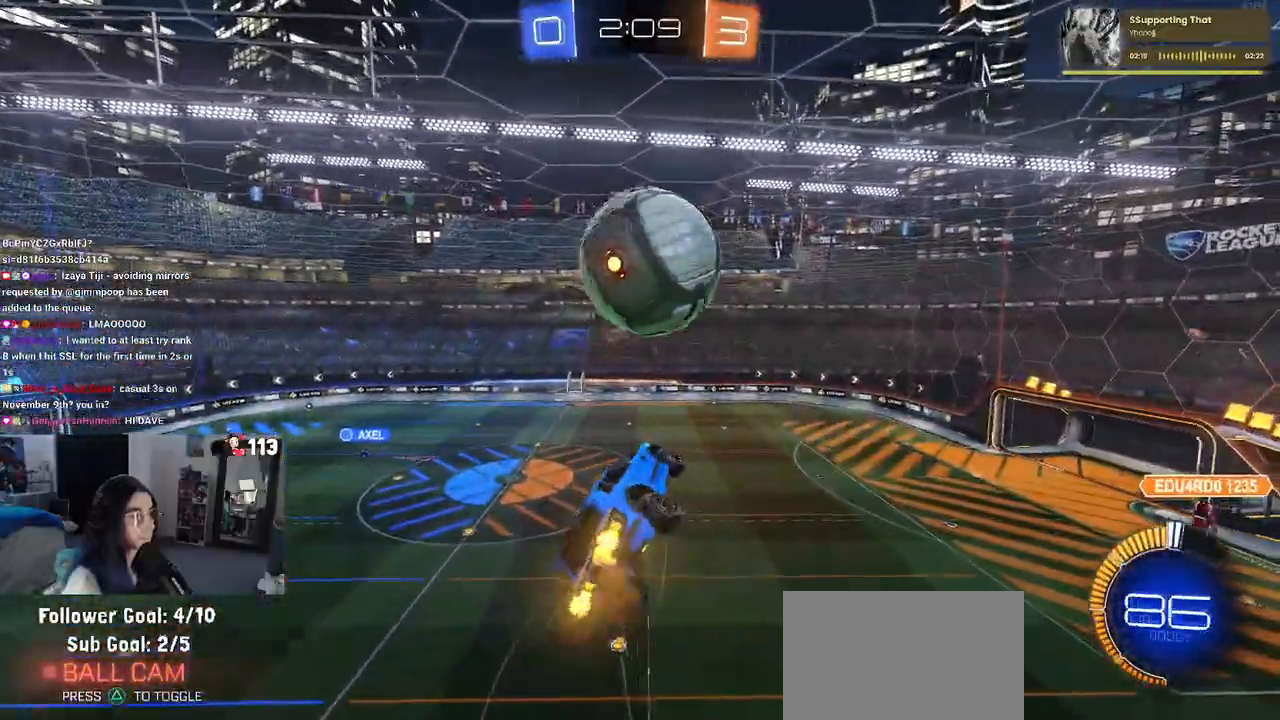
{"buttons": ["L1", "R1"], "left_stick": "center", "right_stick": "center", "events": [[67, "R1", "down"], [100, "left_stick", "center"], [250, "R1", "up"], [317, "R1", "down"], [333, "left_stick", "down-right"], [367, "L1", "down"], [467, "left_stick", "center"]]}
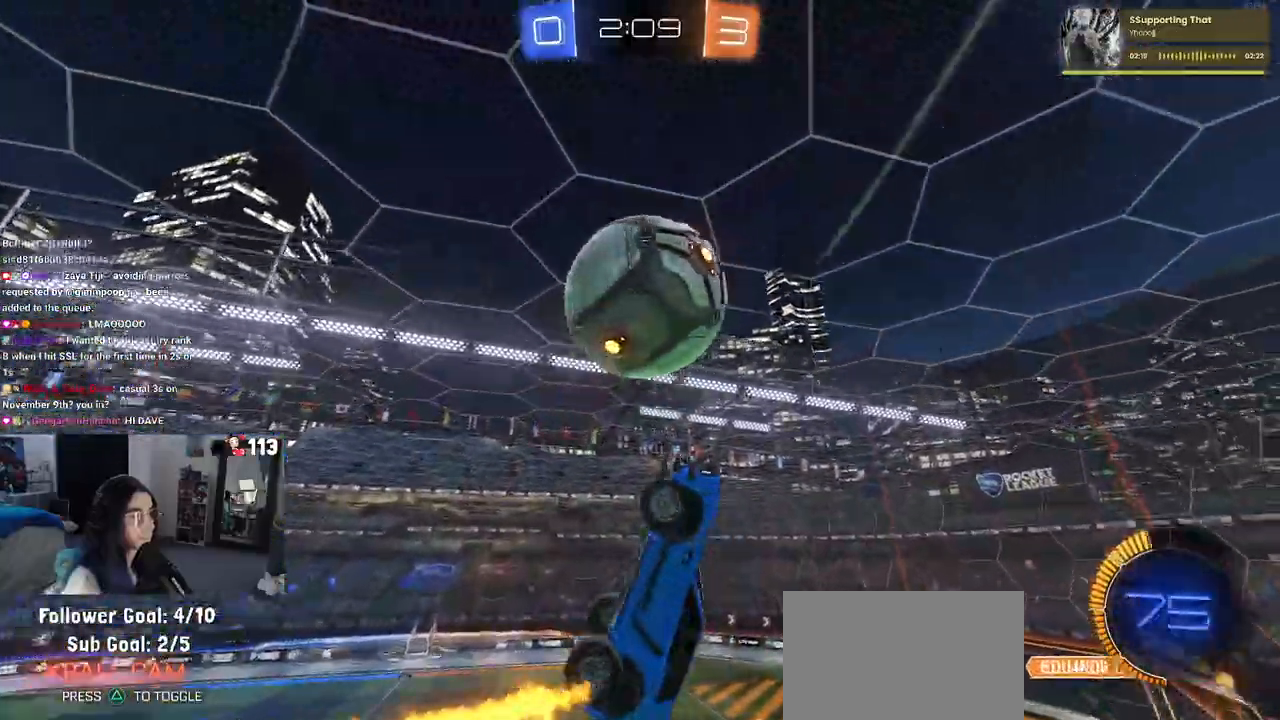
{"buttons": ["L1"], "left_stick": "left", "right_stick": "center", "events": [[67, "left_stick", "up-left"], [217, "left_stick", "left"], [483, "R1", "up"]]}
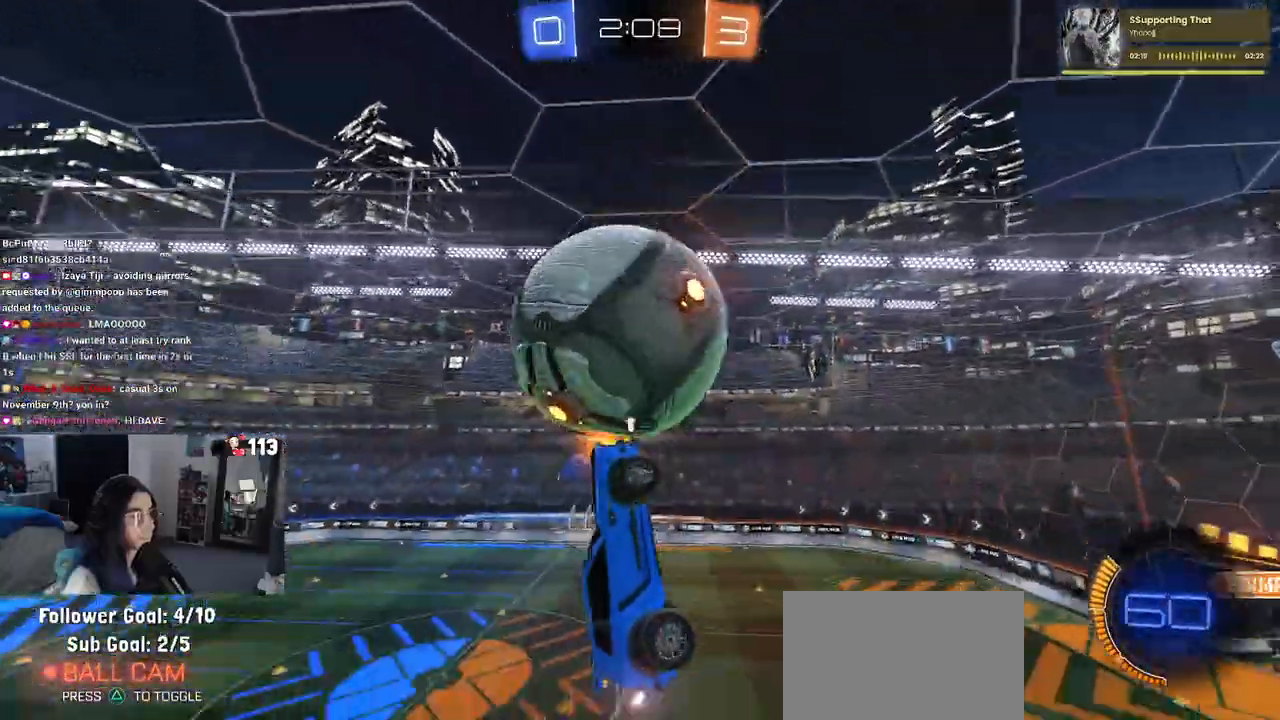
{"buttons": ["L1", "R1"], "left_stick": "right", "right_stick": "center", "events": [[17, "TRIANGLE", "down"], [117, "TRIANGLE", "up"], [333, "left_stick", "down-left"], [450, "R1", "down"], [483, "left_stick", "right"]]}
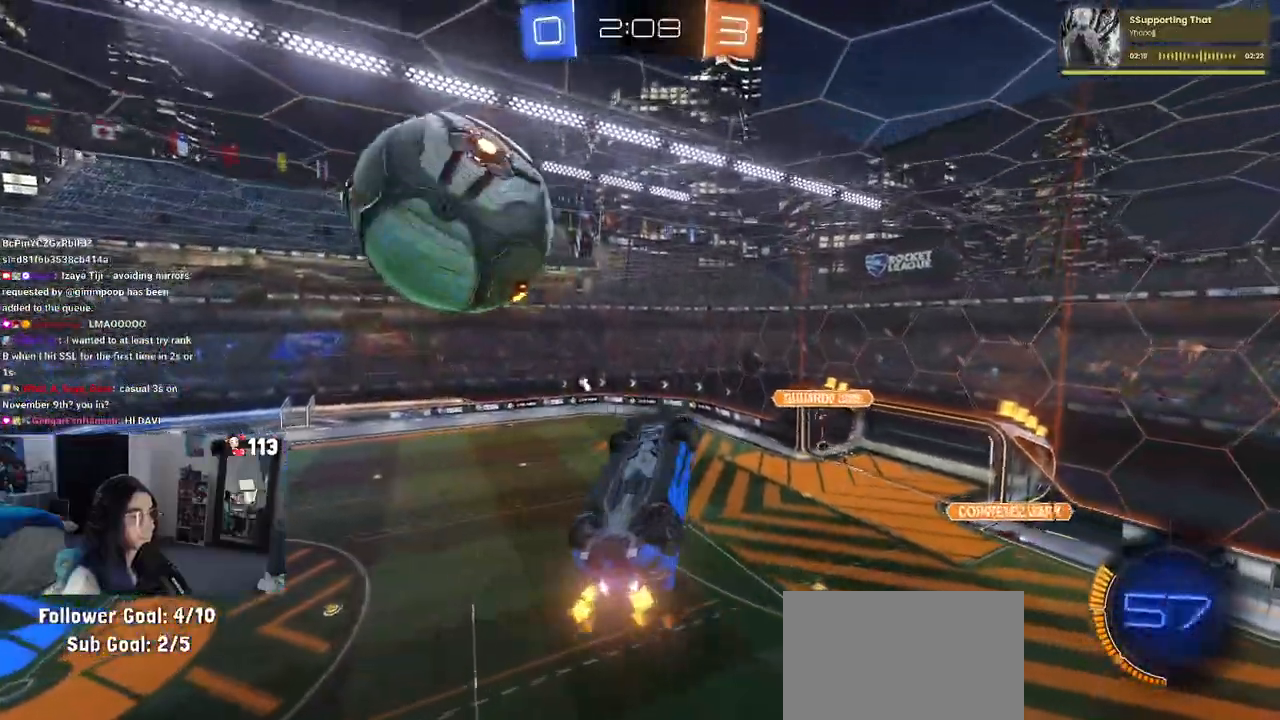
{"buttons": ["R1"], "left_stick": "up-right", "right_stick": "center", "events": [[17, "left_stick", "up-right"], [200, "left_stick", "up-left"], [300, "L1", "up"], [467, "left_stick", "up-right"]]}
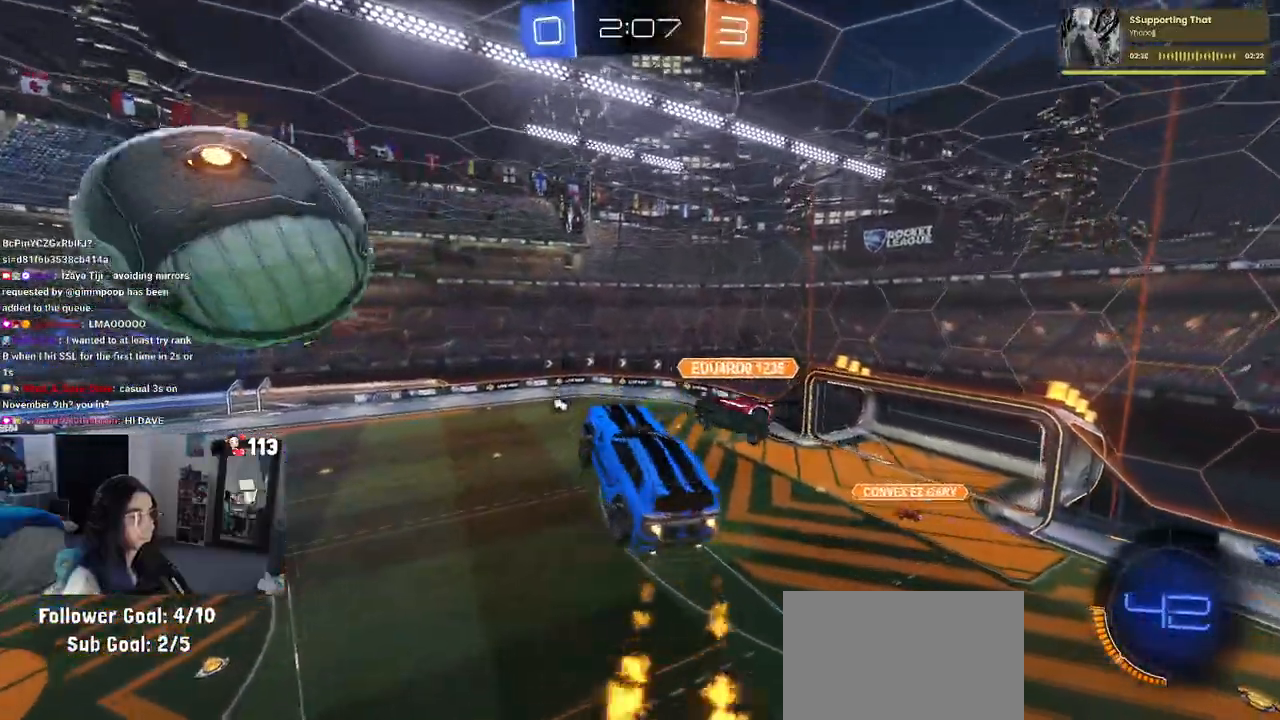
{"buttons": ["R1"], "left_stick": "up-left", "right_stick": "center", "events": [[83, "left_stick", "down-right"], [200, "left_stick", "center"], [500, "left_stick", "up-left"]]}
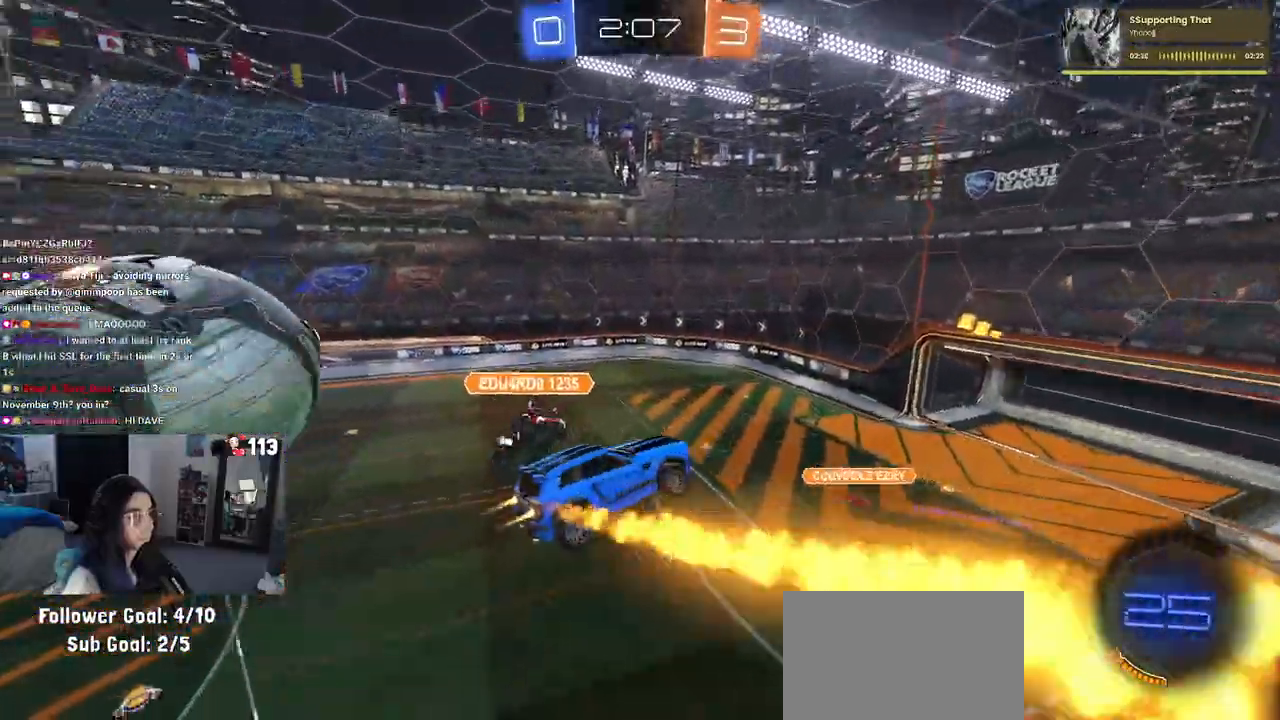
{"buttons": ["R1"], "left_stick": "left", "right_stick": "center", "events": [[133, "left_stick", "left"]]}
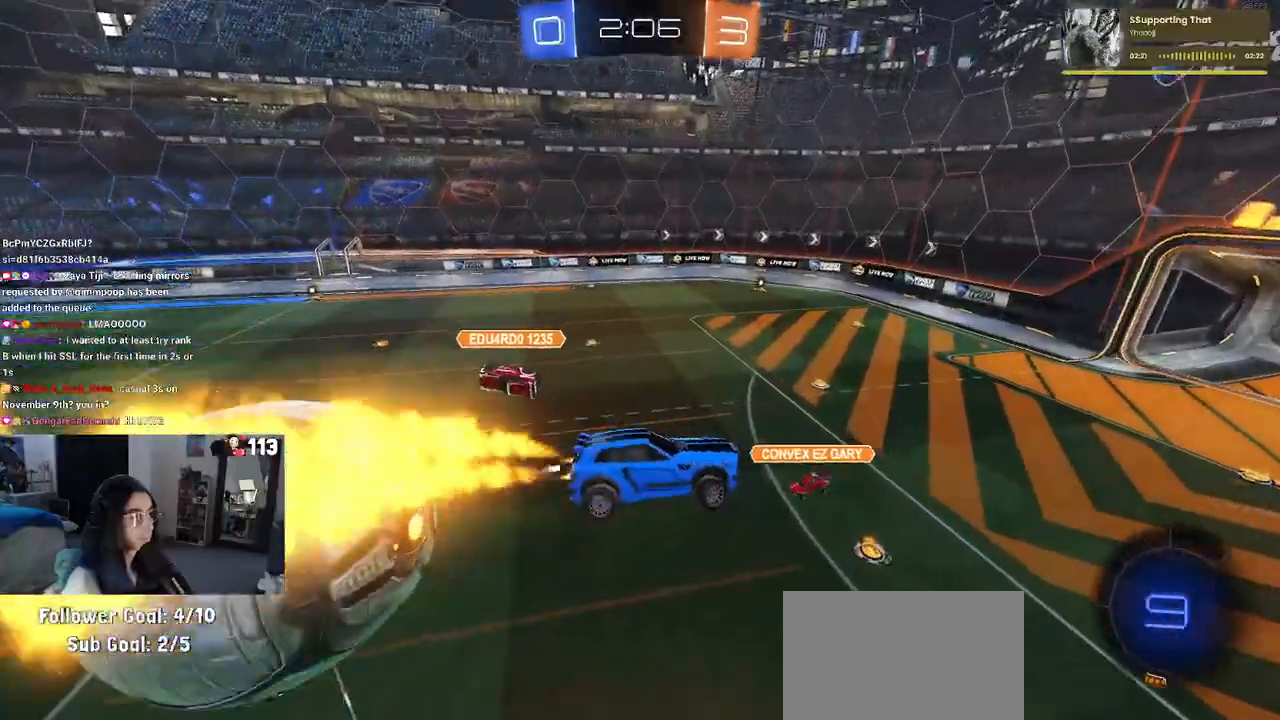
{"buttons": ["TRIANGLE"], "left_stick": "left", "right_stick": "center", "events": [[17, "left_stick", "center"], [117, "left_stick", "up-left"], [233, "left_stick", "down-left"], [367, "R1", "up"], [417, "TRIANGLE", "down"], [500, "left_stick", "left"]]}
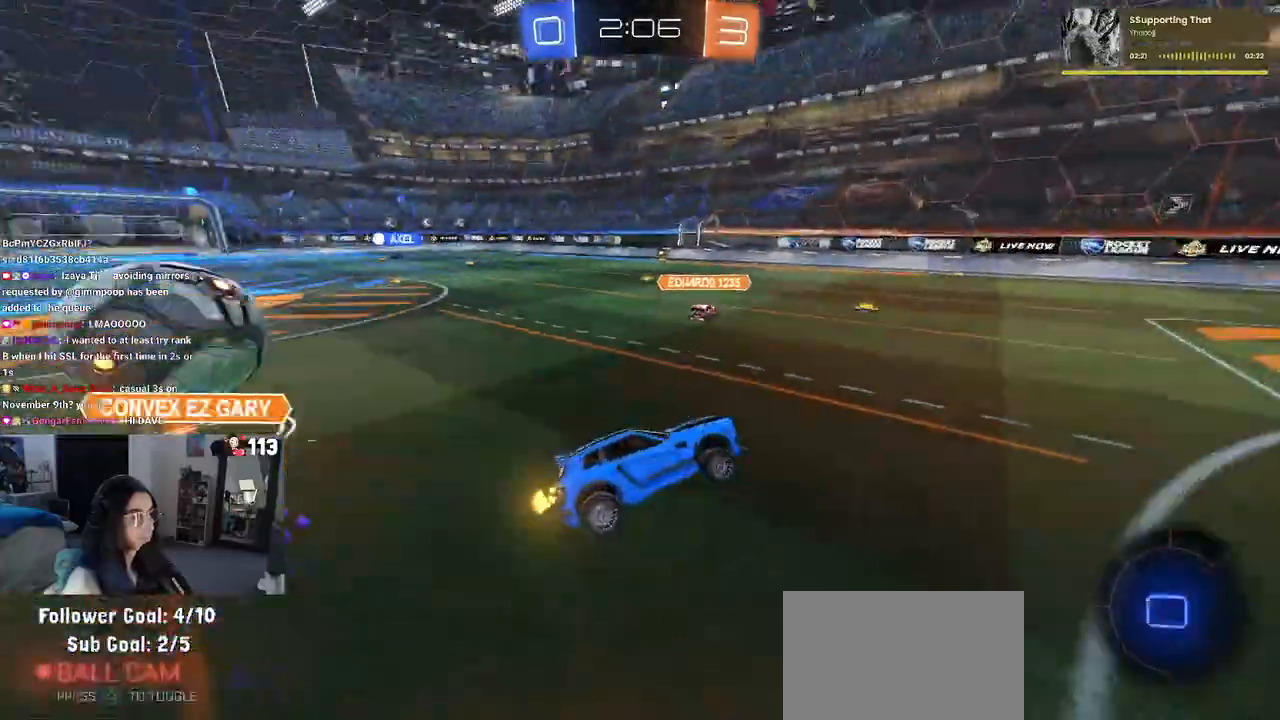
{"buttons": [], "left_stick": "left", "right_stick": "center", "events": [[17, "TRIANGLE", "up"], [100, "left_stick", "center"], [400, "left_stick", "left"]]}
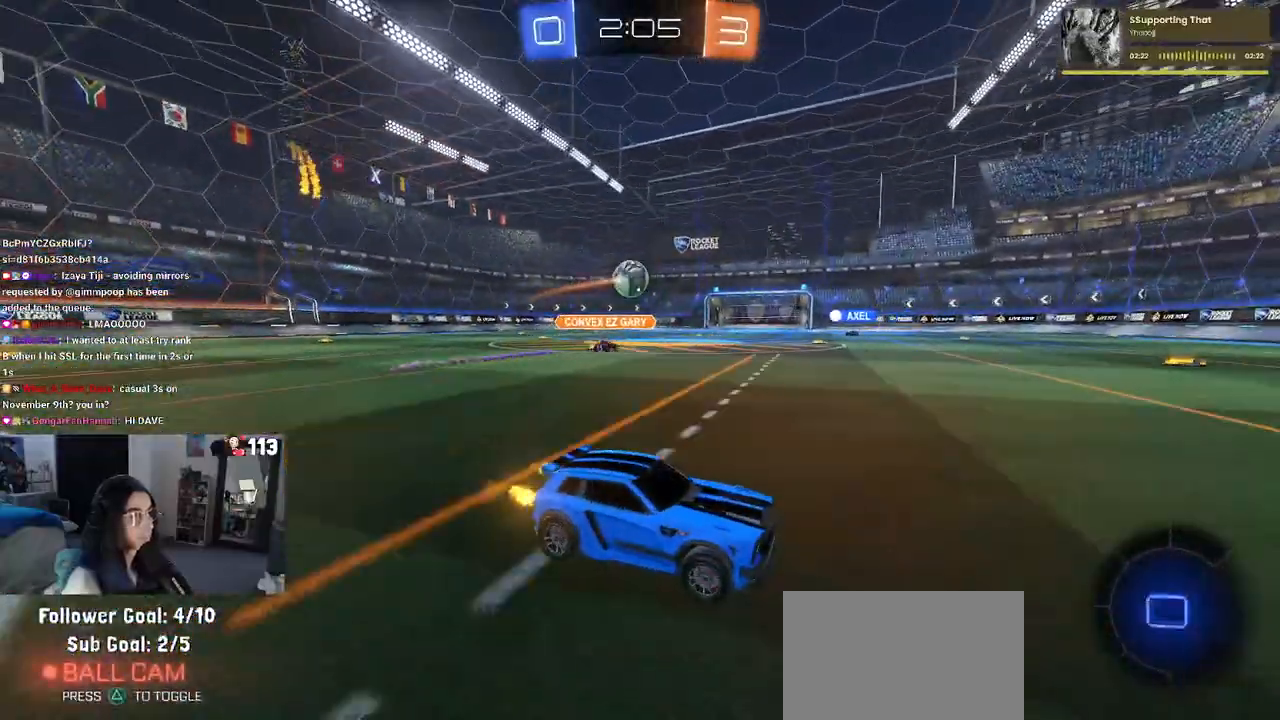
{"buttons": [], "left_stick": "center", "right_stick": "center", "events": [[417, "left_stick", "center"]]}
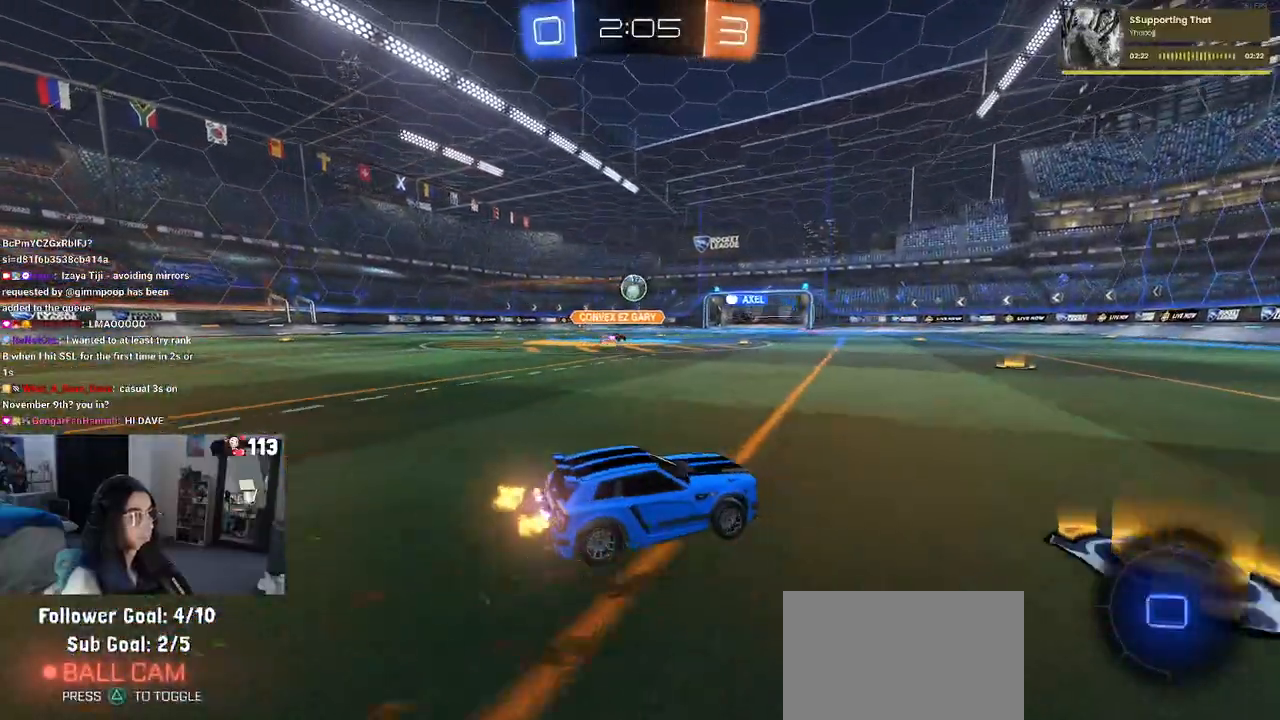
{"buttons": ["SQUARE"], "left_stick": "down-left", "right_stick": "center", "events": [[17, "CROSS", "down"], [50, "left_stick", "up-left"], [83, "CROSS", "up"], [133, "CROSS", "down"], [200, "SQUARE", "down"], [233, "CROSS", "up"], [233, "left_stick", "down"], [400, "left_stick", "down-left"]]}
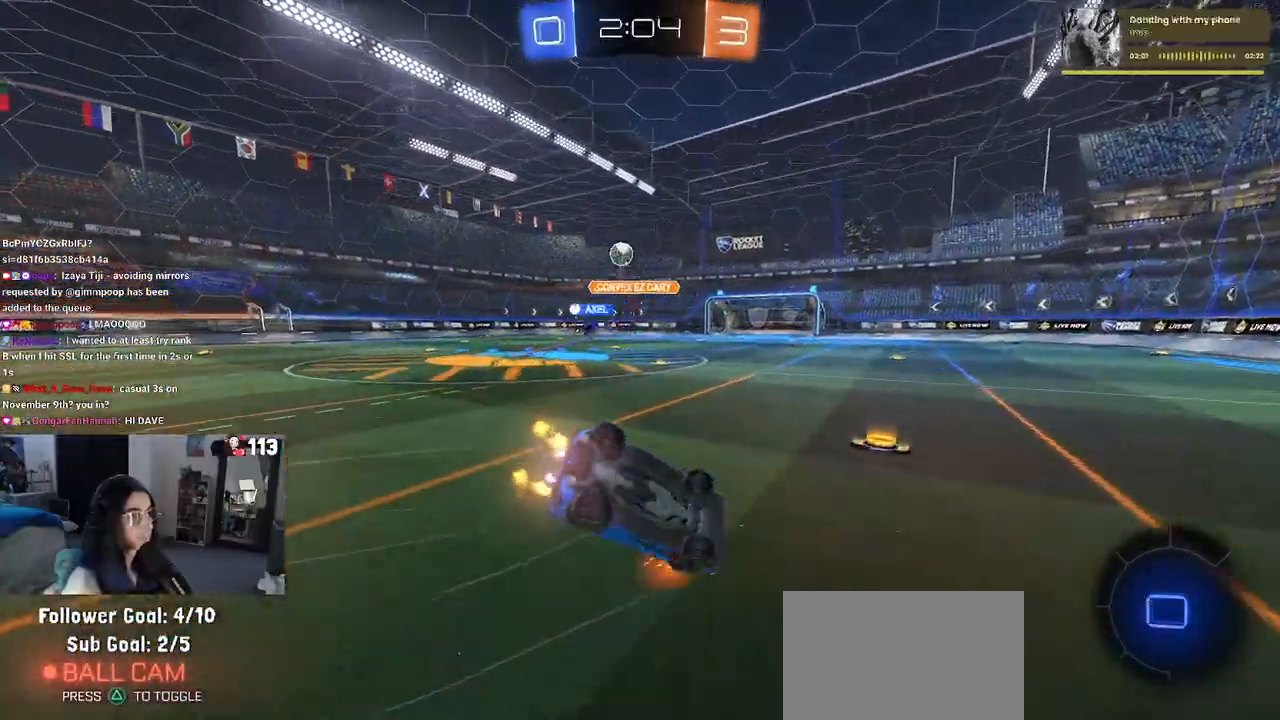
{"buttons": ["SQUARE", "R1"], "left_stick": "down", "right_stick": "center", "events": [[100, "R1", "down"], [500, "left_stick", "down"]]}
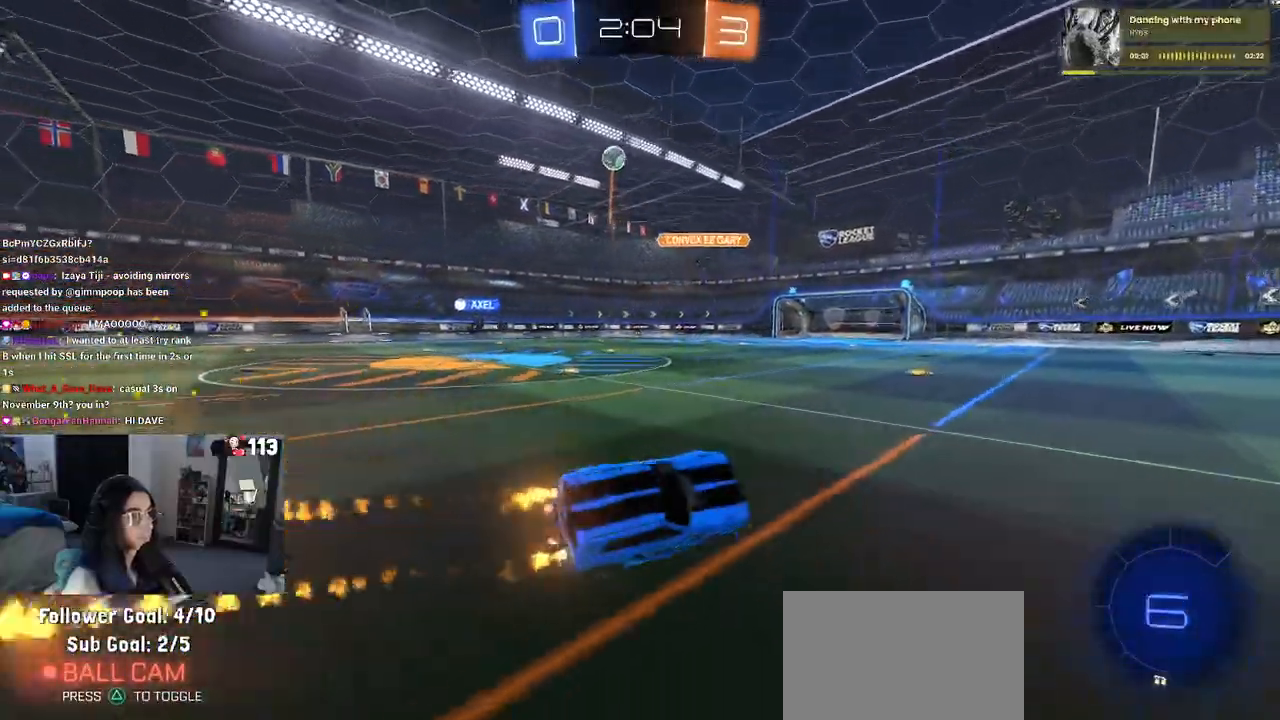
{"buttons": ["R1"], "left_stick": "center", "right_stick": "center", "events": [[150, "SQUARE", "up"], [183, "TRIANGLE", "down"], [183, "left_stick", "center"], [350, "TRIANGLE", "up"]]}
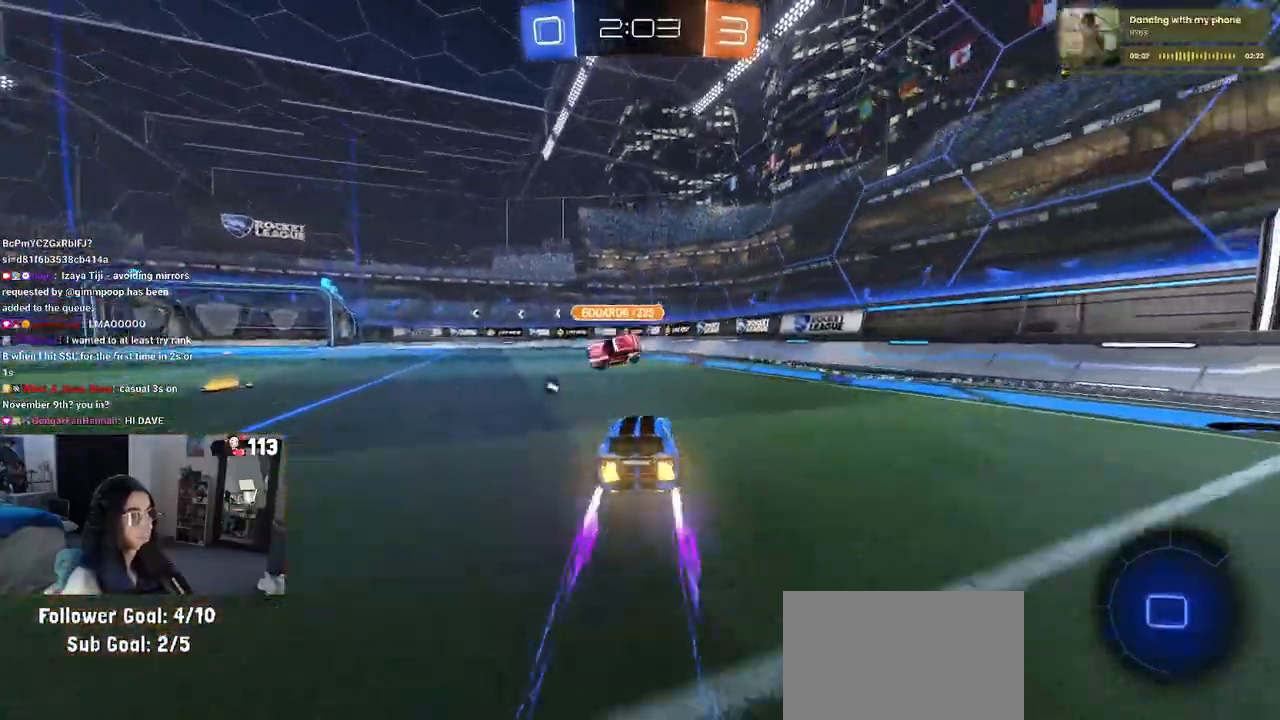
{"buttons": ["TRIANGLE"], "left_stick": "center", "right_stick": "center", "events": [[50, "R1", "up"], [467, "TRIANGLE", "down"]]}
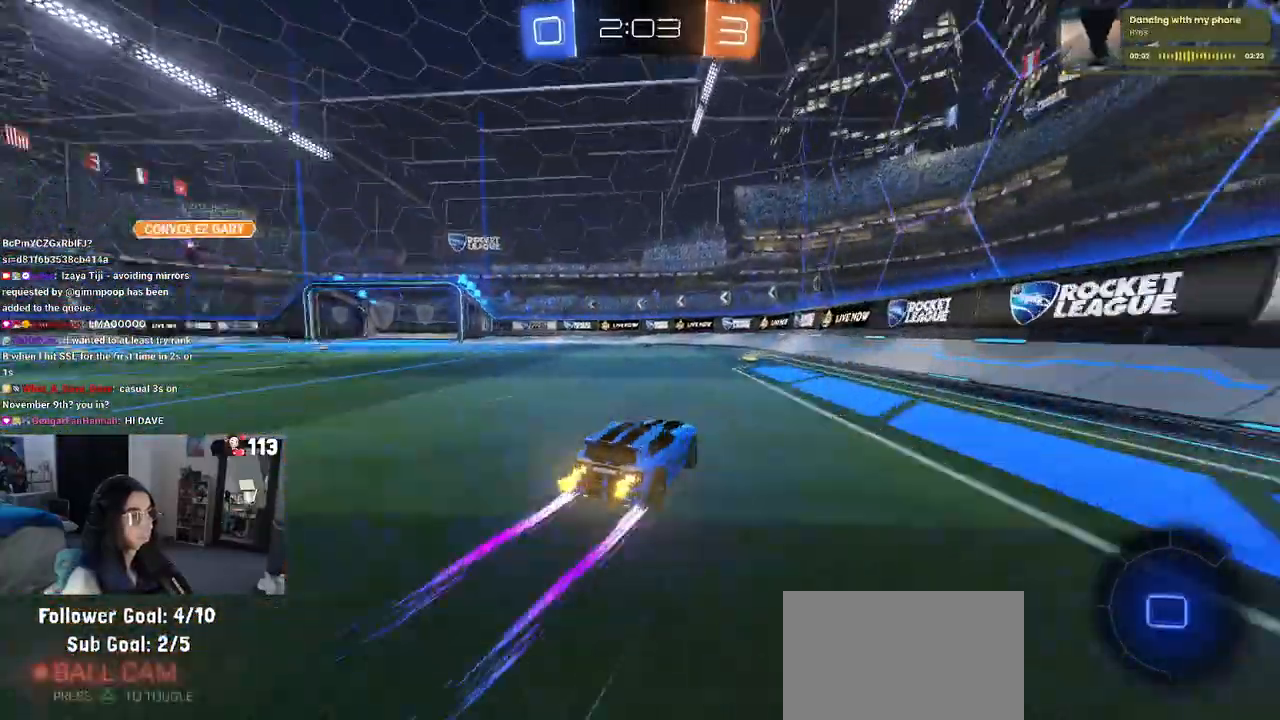
{"buttons": [], "left_stick": "center", "right_stick": "center", "events": [[100, "TRIANGLE", "up"], [217, "left_stick", "left"], [367, "left_stick", "center"]]}
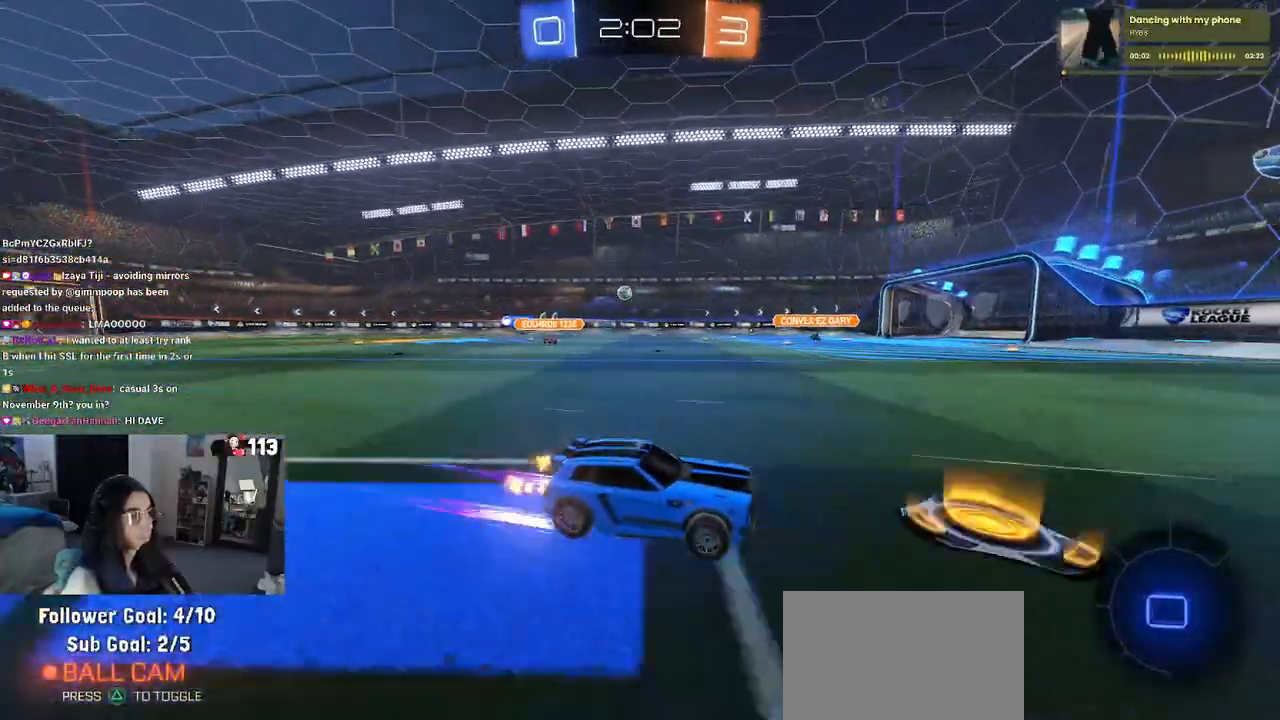
{"buttons": [], "left_stick": "left", "right_stick": "center", "events": [[33, "left_stick", "left"], [117, "left_stick", "center"], [167, "left_stick", "left"]]}
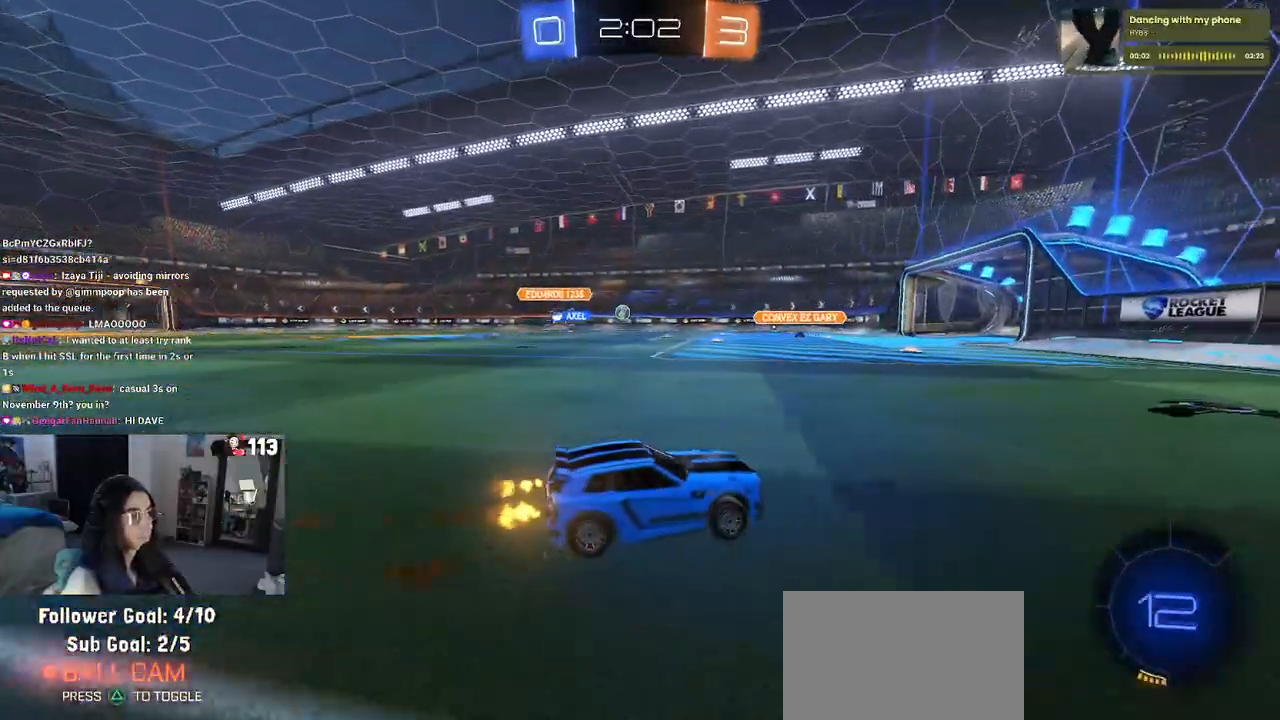
{"buttons": [], "left_stick": "left", "right_stick": "center", "events": []}
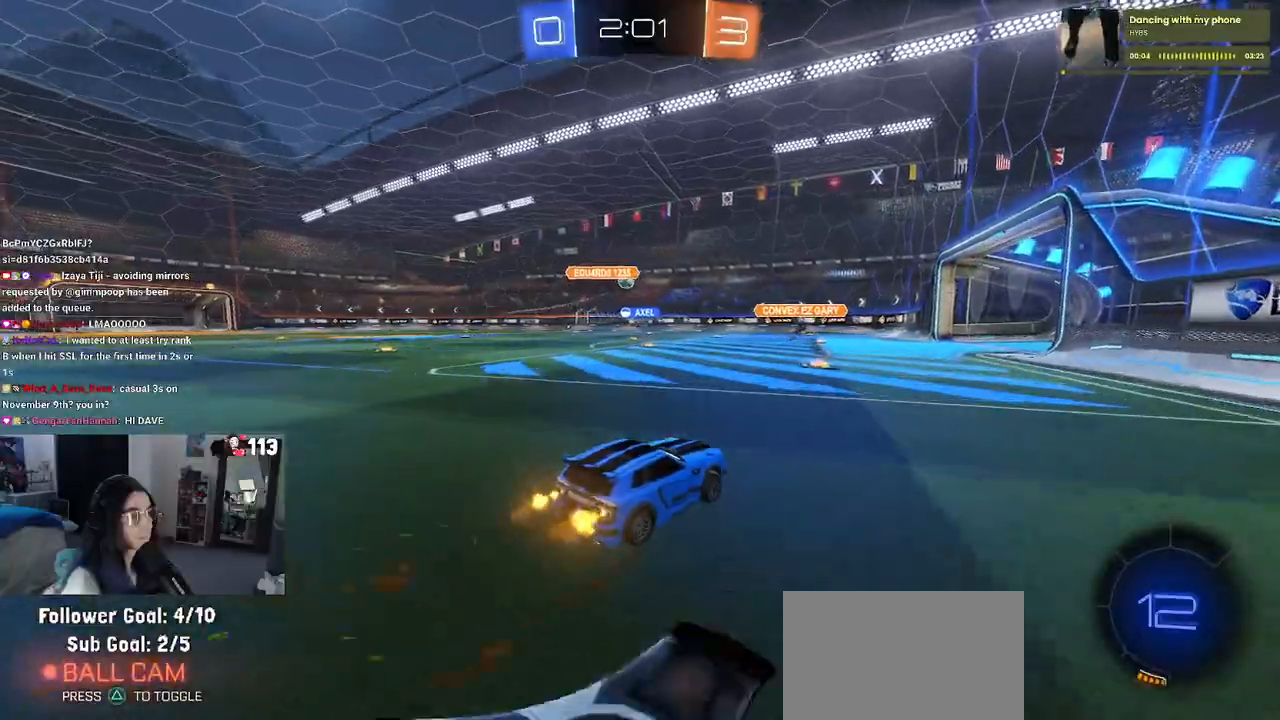
{"buttons": [], "left_stick": "center", "right_stick": "center", "events": [[133, "left_stick", "center"]]}
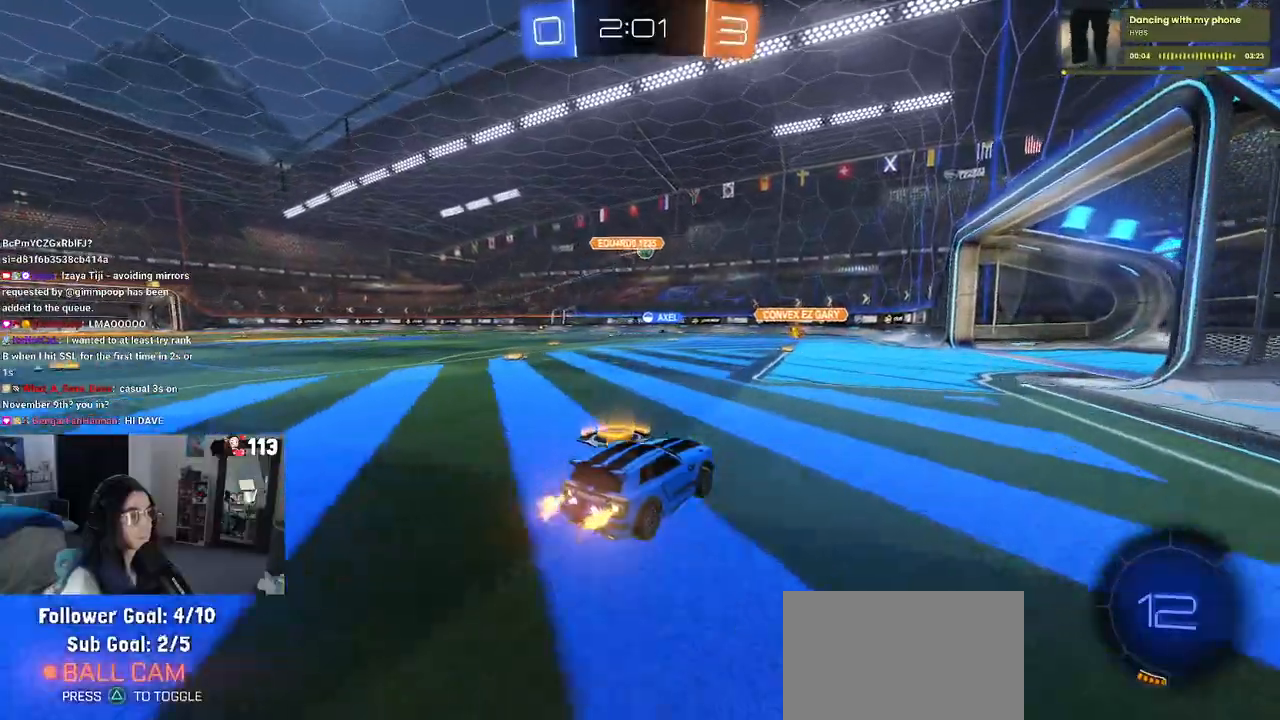
{"buttons": [], "left_stick": "center", "right_stick": "center", "events": [[50, "left_stick", "left"], [317, "left_stick", "center"]]}